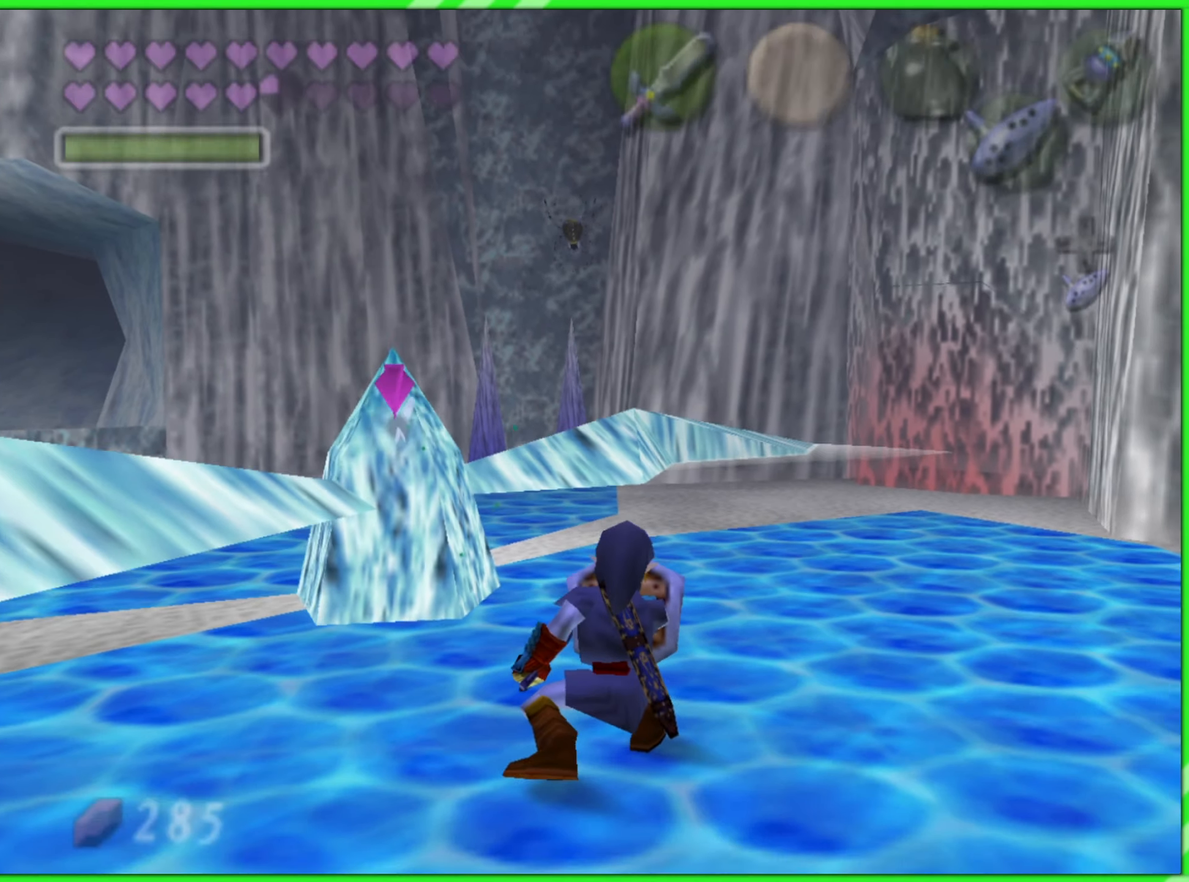
Gameplay with a controller (Nintendo layout); each line is a JSON object with the inputs held at the frame after it. "events" lists button and stick changes between this image and that frame as [ms after this image, input, new state], when the widget could be followed in between. Not read: L3 R3.
{"buttons": ["L1", "R1"], "left_stick": "center", "events": []}
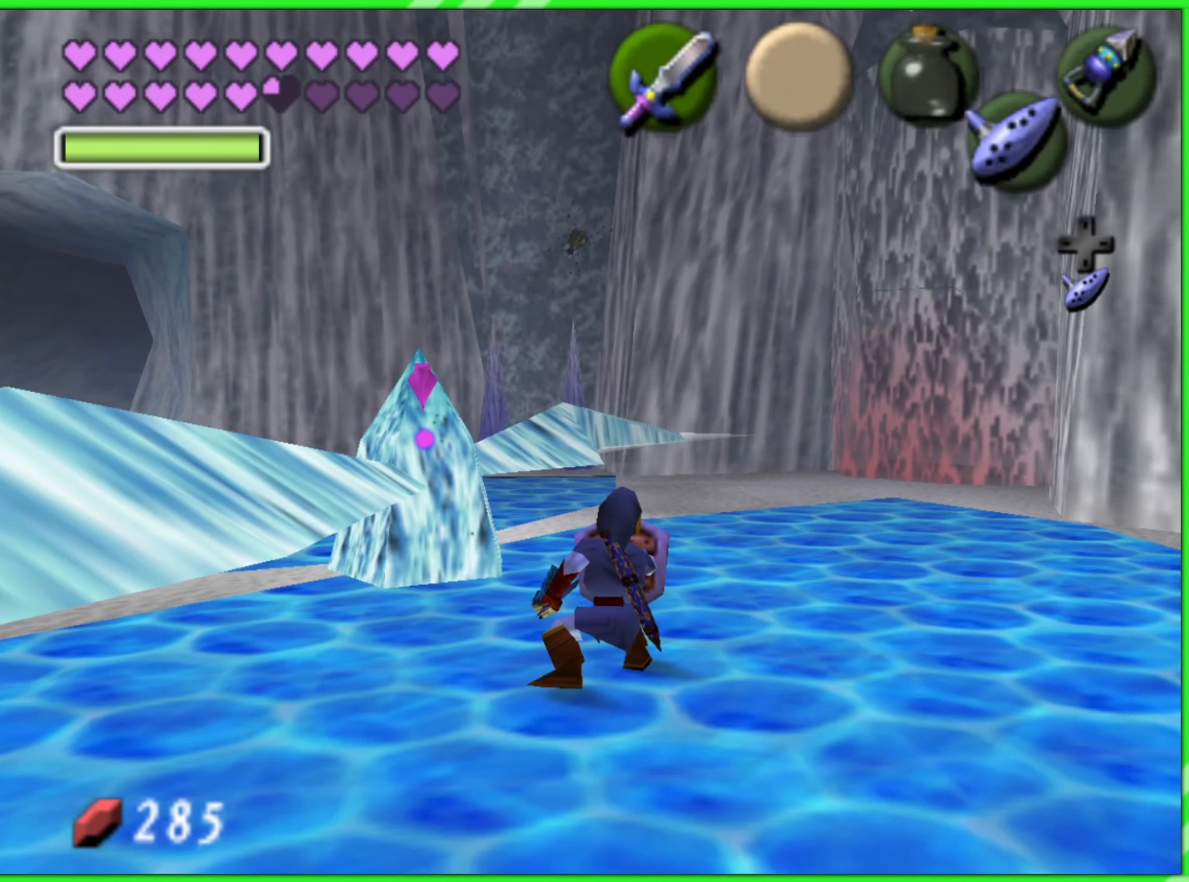
{"buttons": ["L1", "R1"], "left_stick": "center", "events": []}
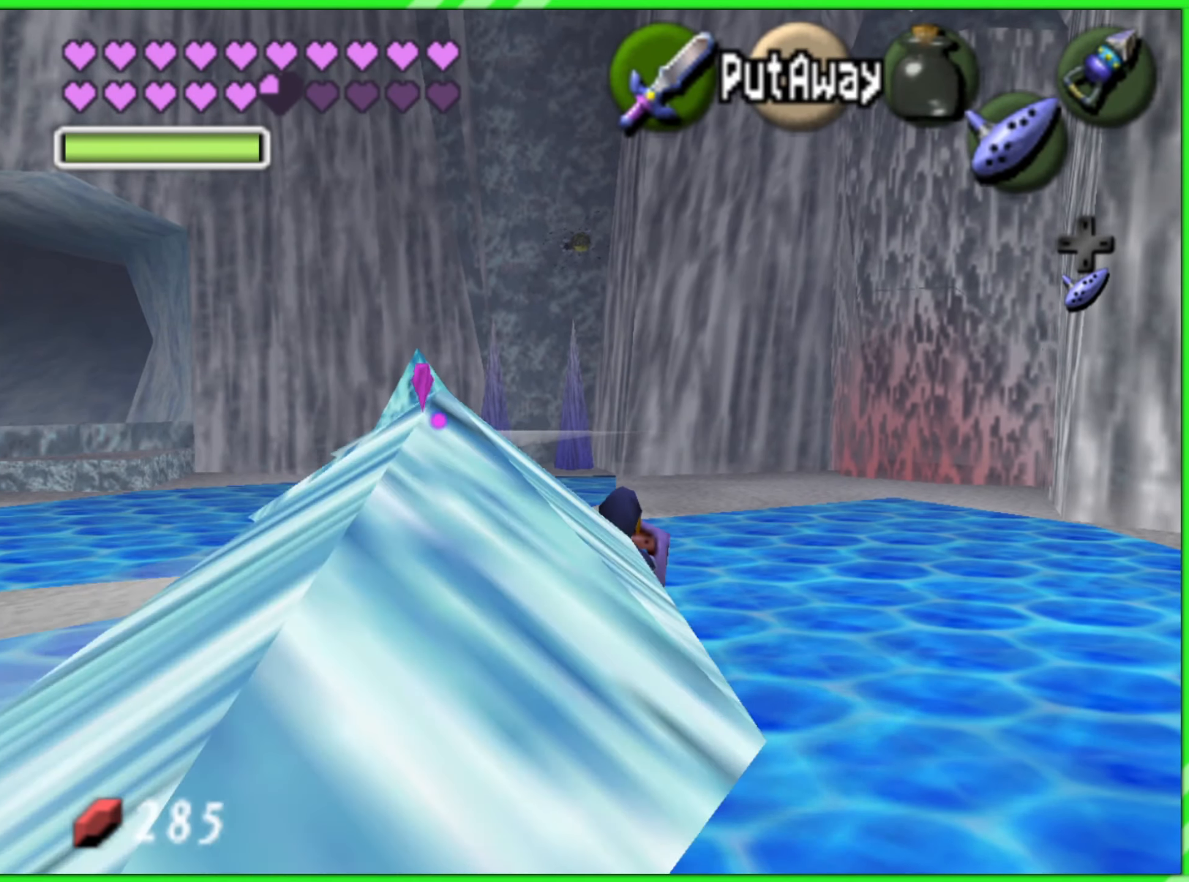
{"buttons": ["L1", "R1"], "left_stick": "center", "events": []}
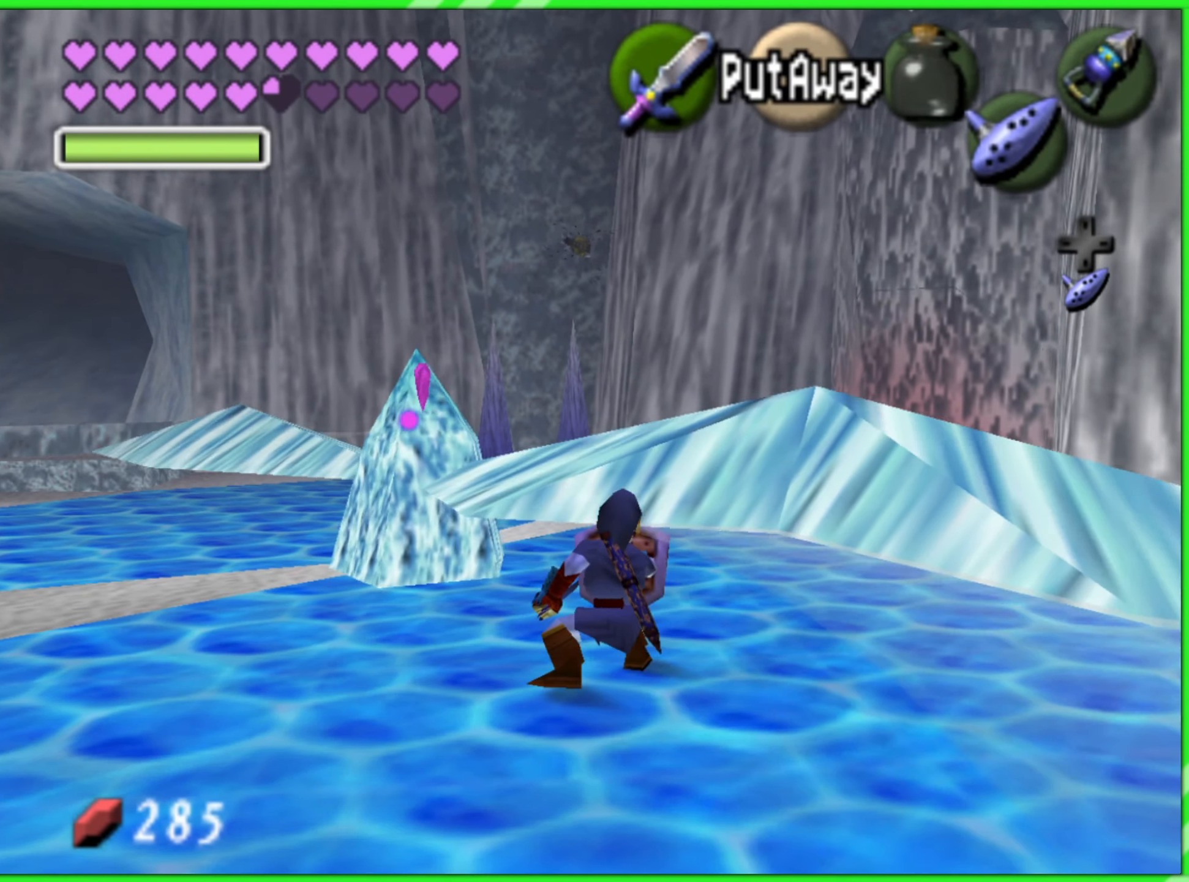
{"buttons": ["L1", "R1"], "left_stick": "center", "events": []}
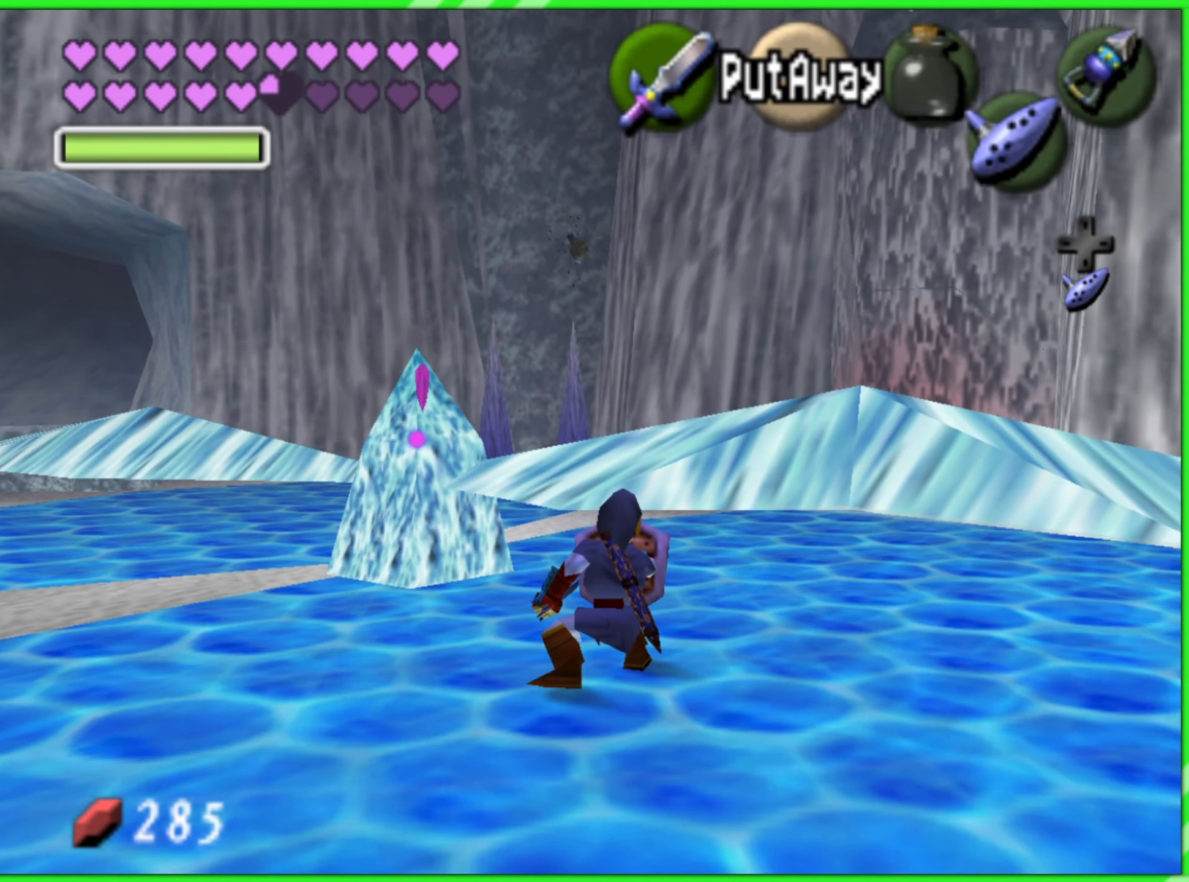
{"buttons": [], "left_stick": "center", "events": [[50, "left_stick", "down"], [100, "L1", "up"], [100, "R1", "up"], [216, "left_stick", "center"], [233, "Z", "down"], [366, "Z", "up"]]}
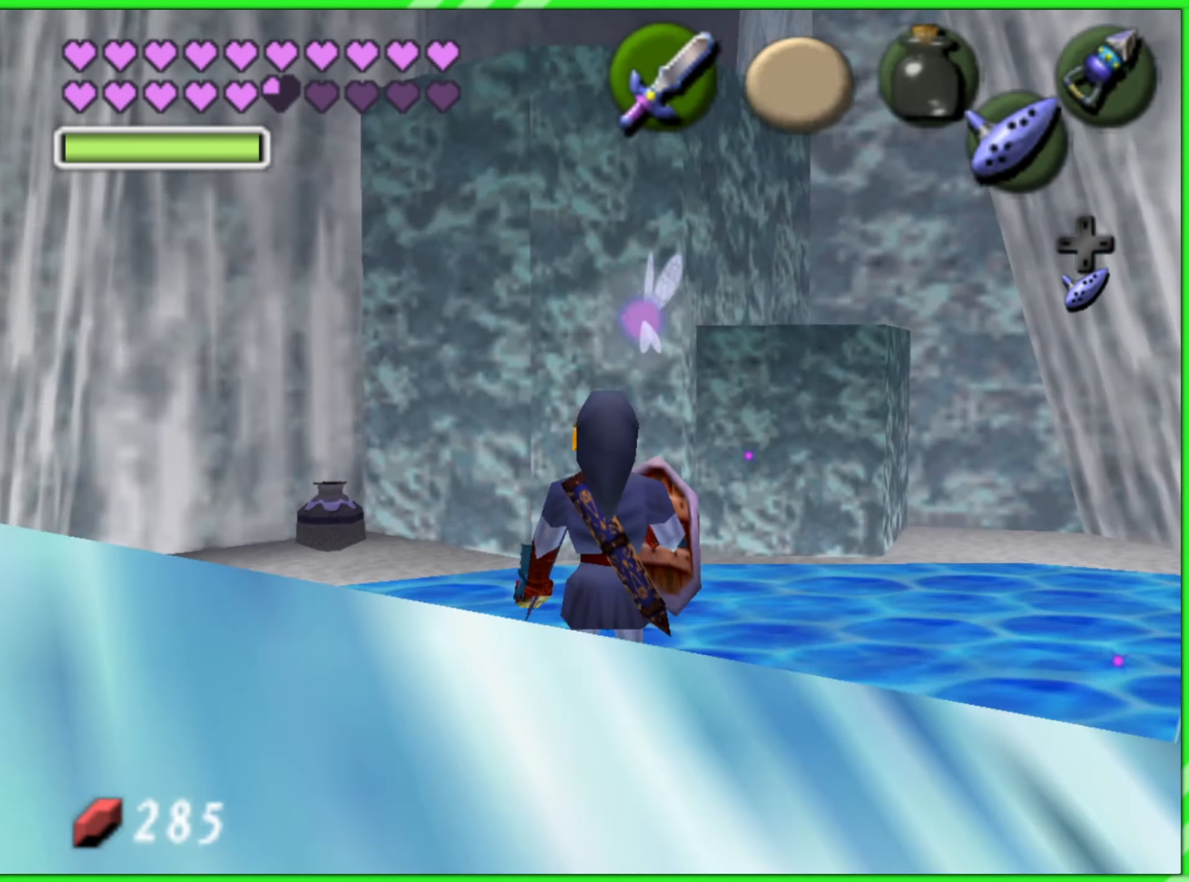
{"buttons": [], "left_stick": "up", "events": [[50, "left_stick", "up"]]}
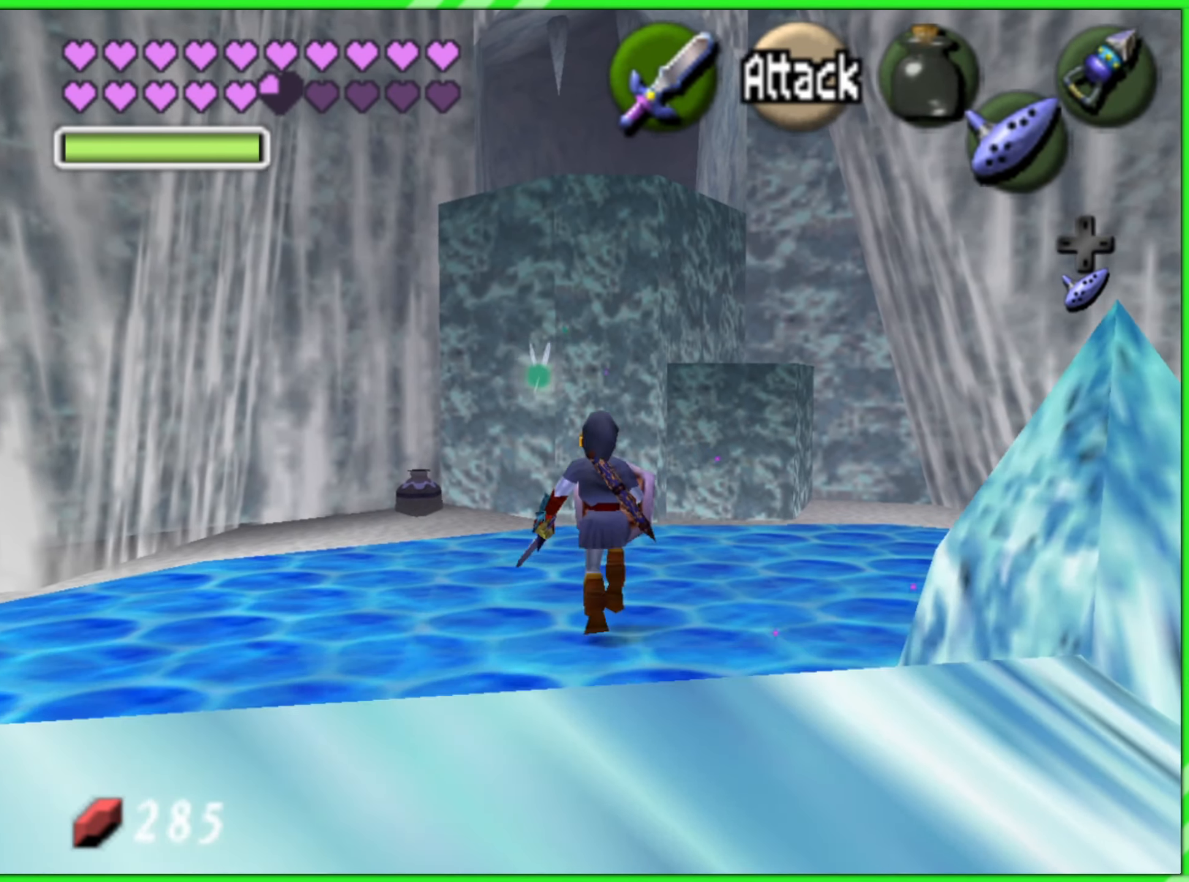
{"buttons": [], "left_stick": "up-right", "events": [[300, "left_stick", "up-right"]]}
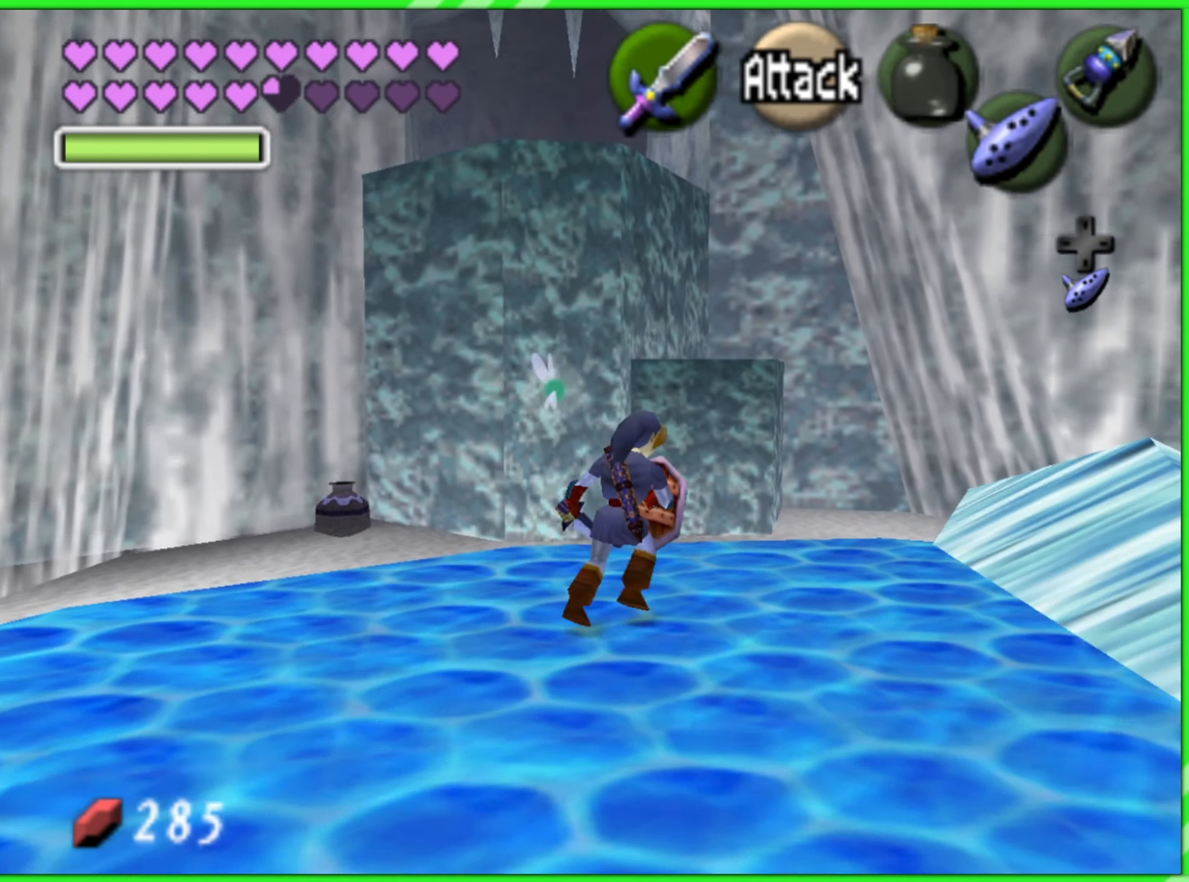
{"buttons": ["L1", "R1"], "left_stick": "center", "events": [[116, "L1", "down"], [116, "R1", "down"], [200, "left_stick", "center"]]}
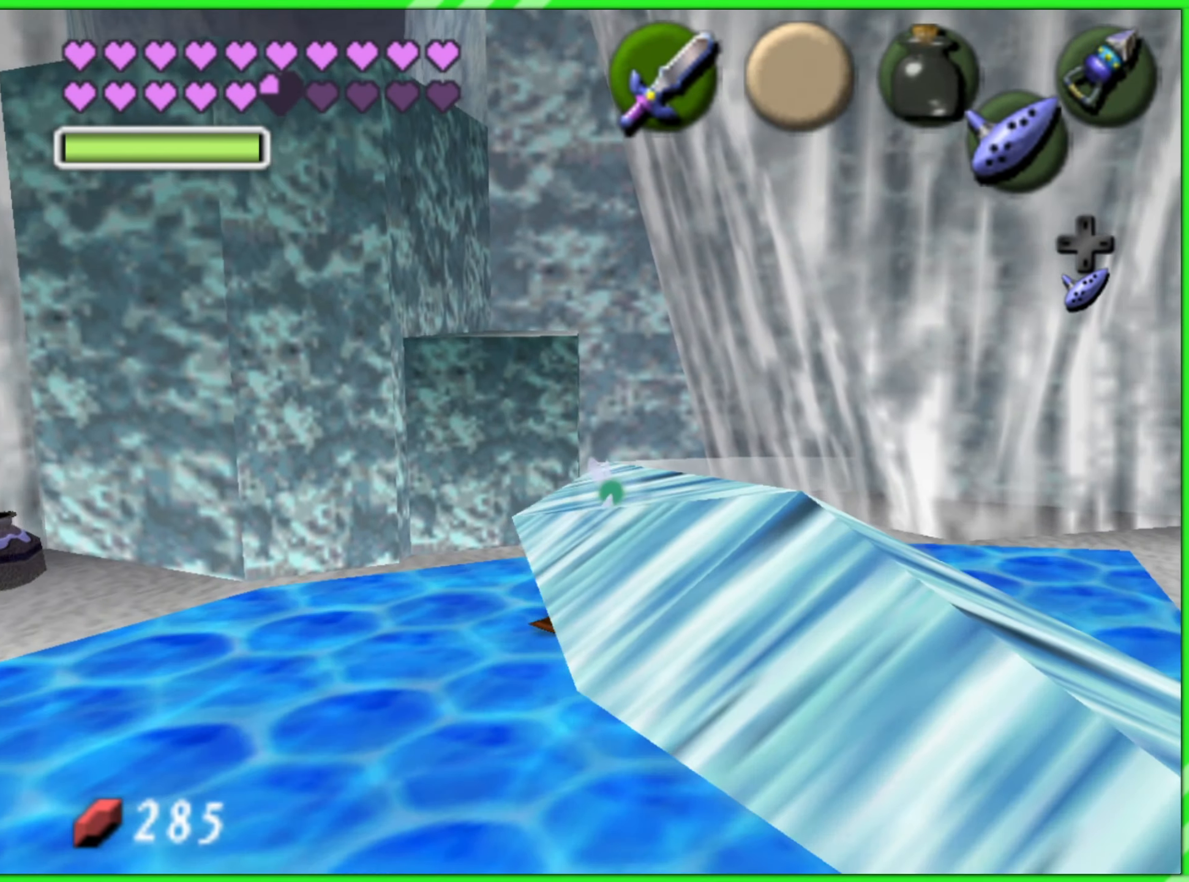
{"buttons": [], "left_stick": "up", "events": [[333, "left_stick", "up"], [433, "L1", "up"], [433, "R1", "up"]]}
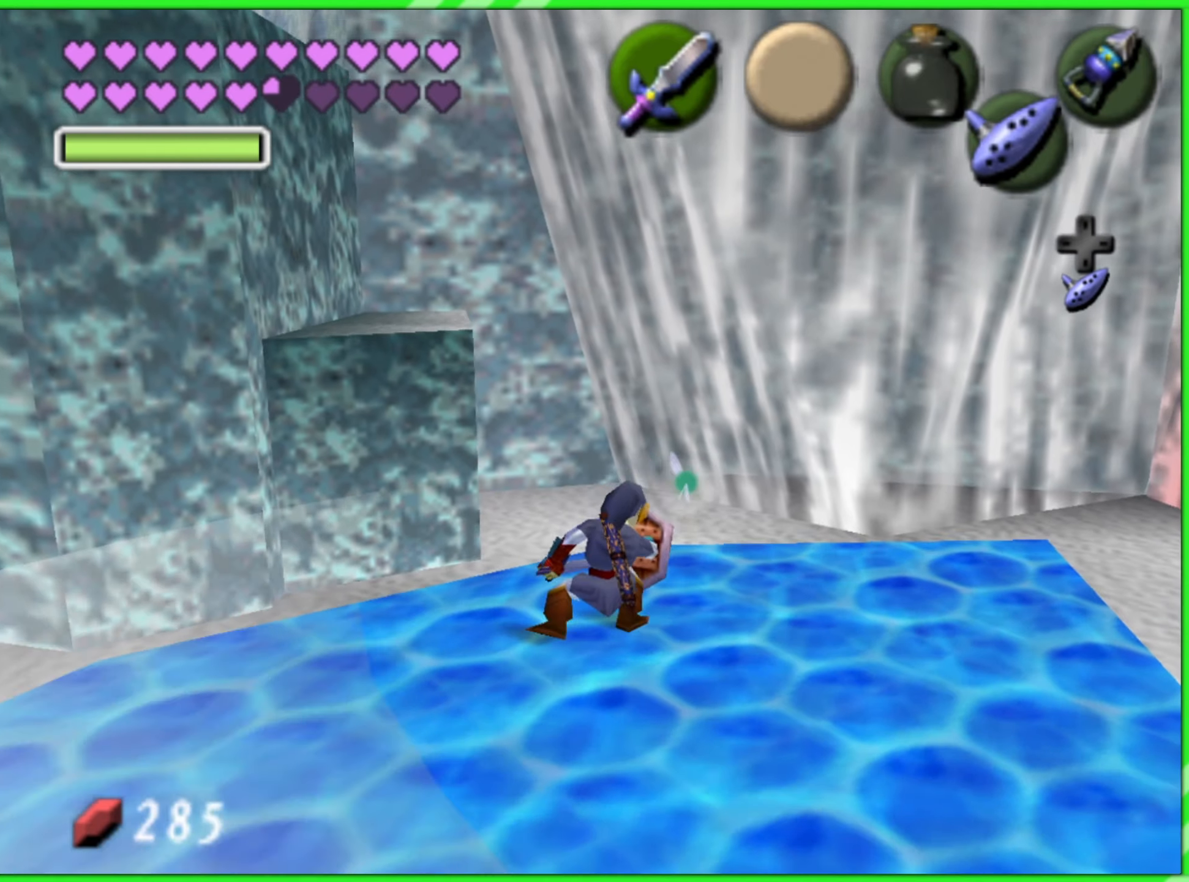
{"buttons": [], "left_stick": "up", "events": []}
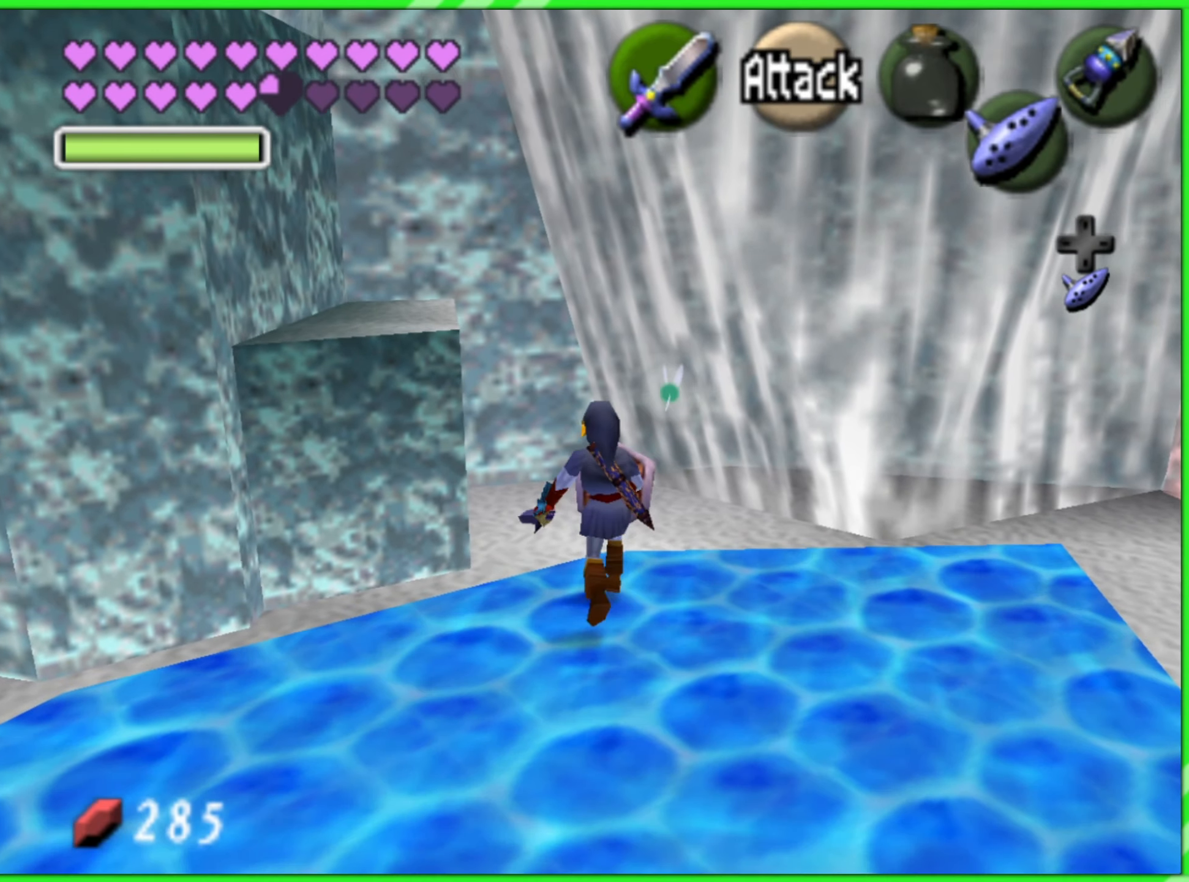
{"buttons": [], "left_stick": "up-left", "events": [[250, "left_stick", "up-left"]]}
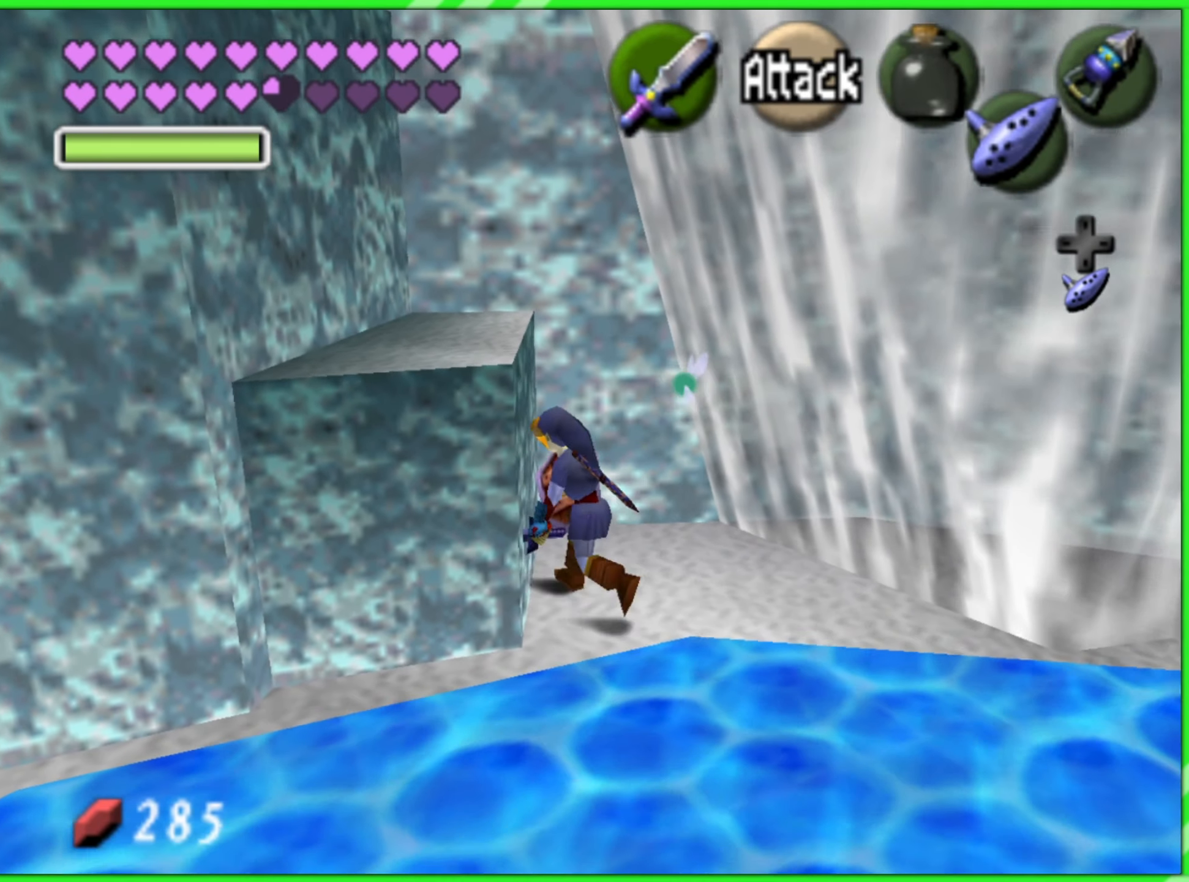
{"buttons": [], "left_stick": "up-left", "events": []}
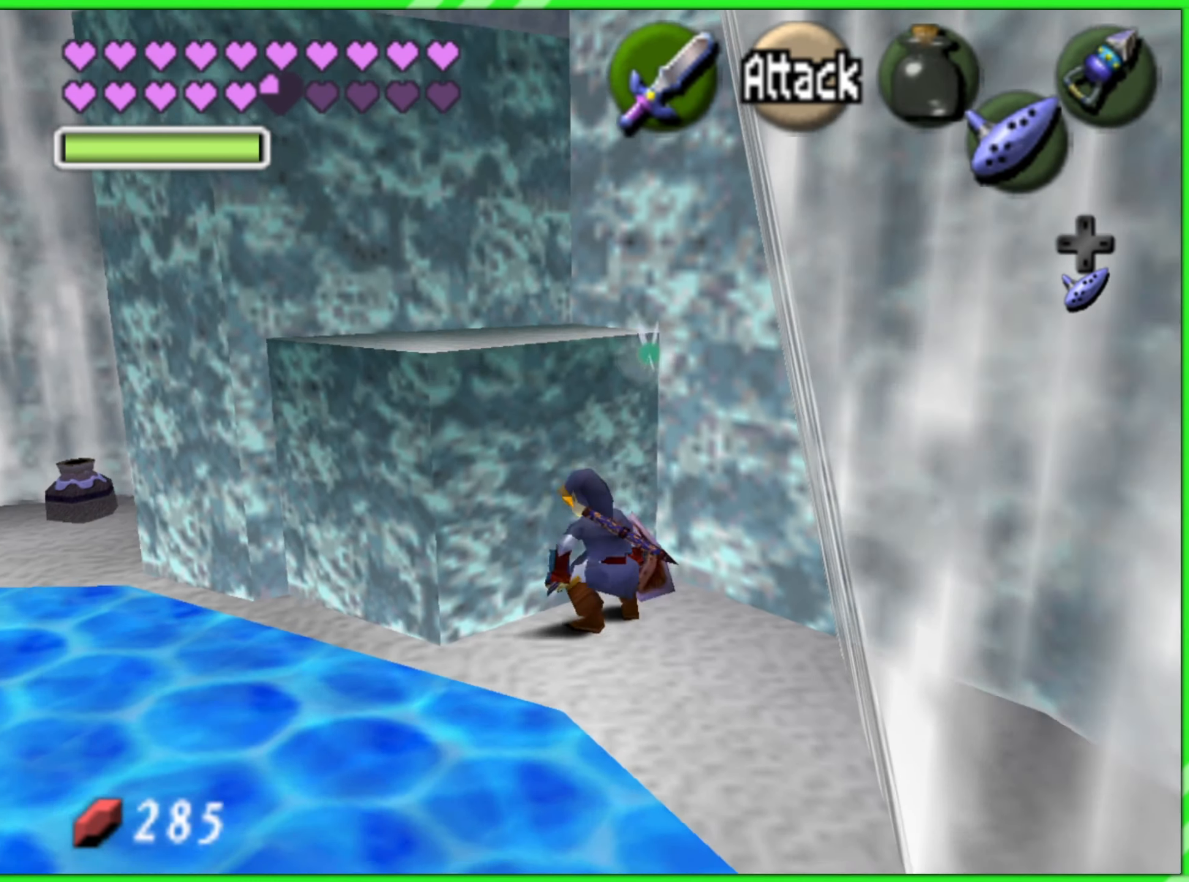
{"buttons": [], "left_stick": "up-left", "events": []}
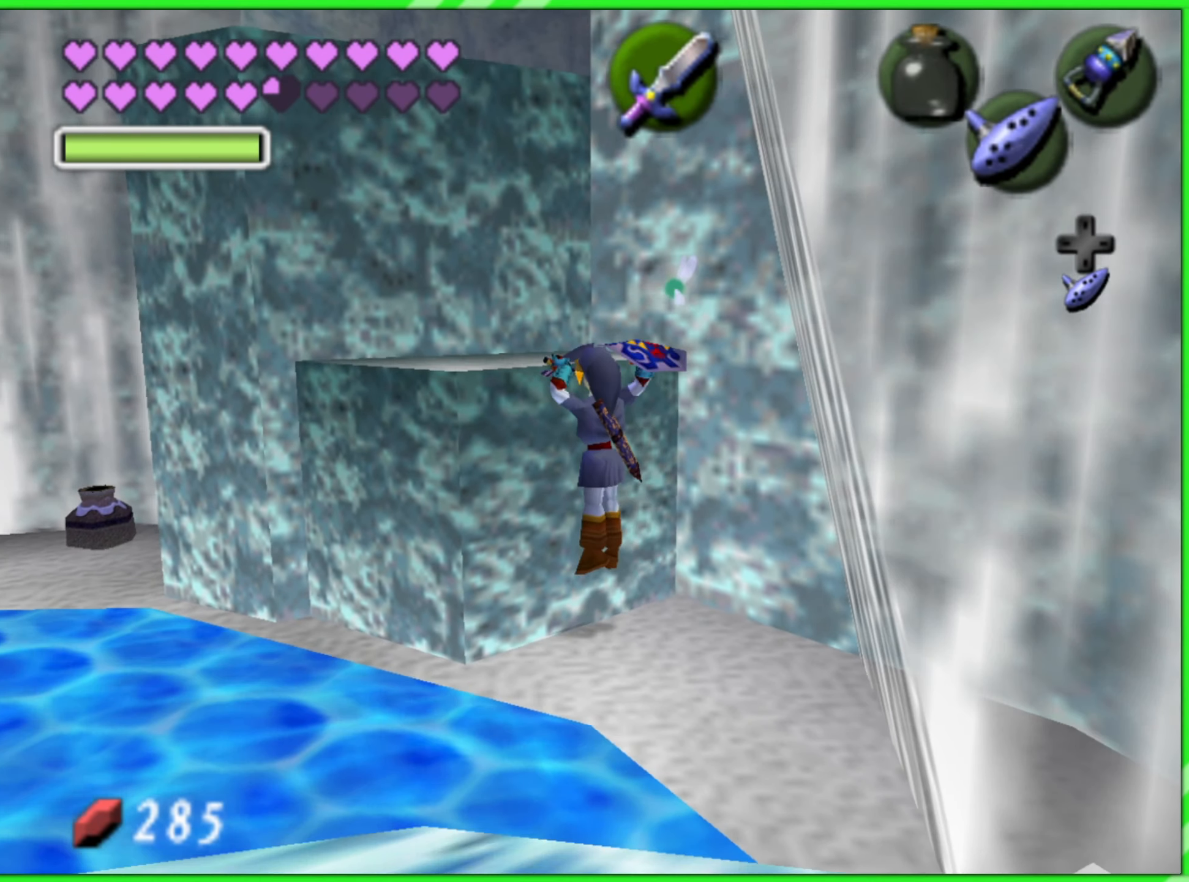
{"buttons": [], "left_stick": "center", "events": [[400, "left_stick", "center"]]}
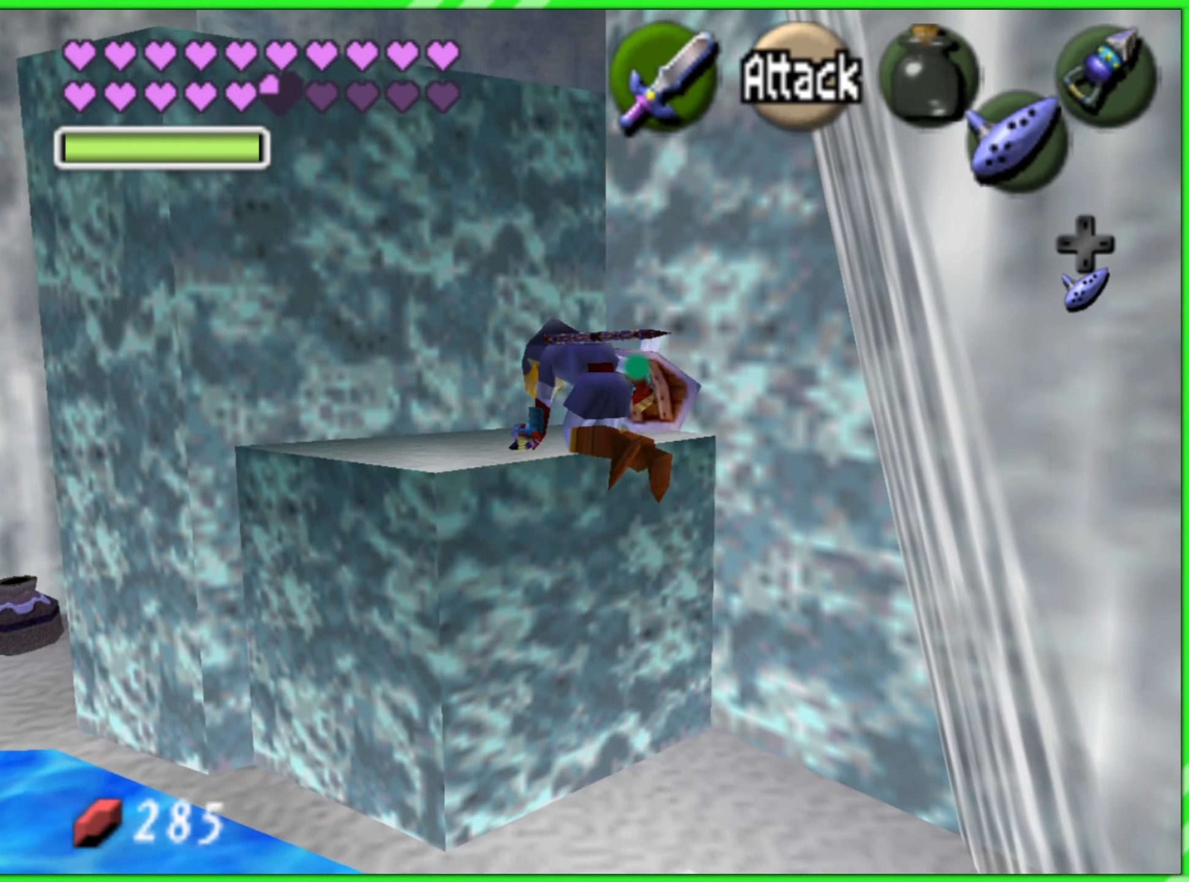
{"buttons": [], "left_stick": "up", "events": [[233, "left_stick", "up"]]}
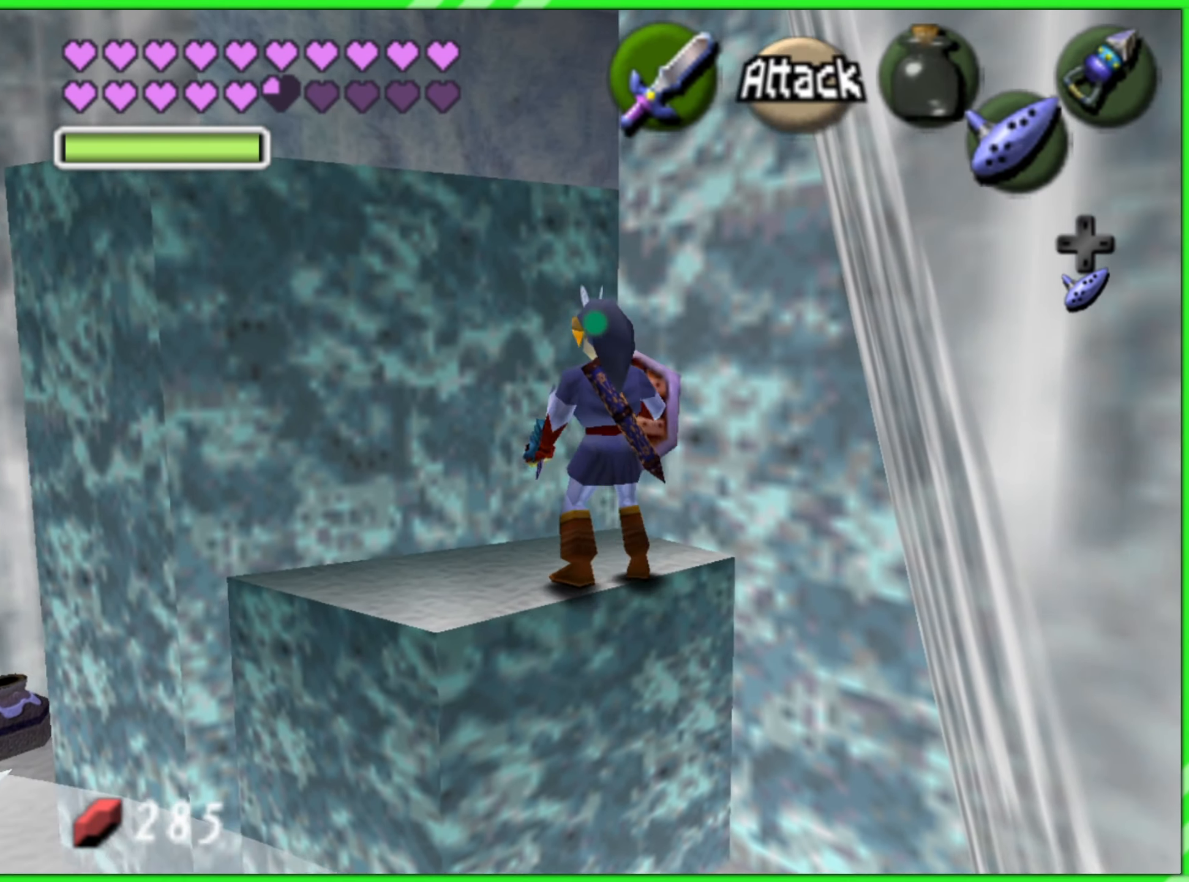
{"buttons": [], "left_stick": "up", "events": []}
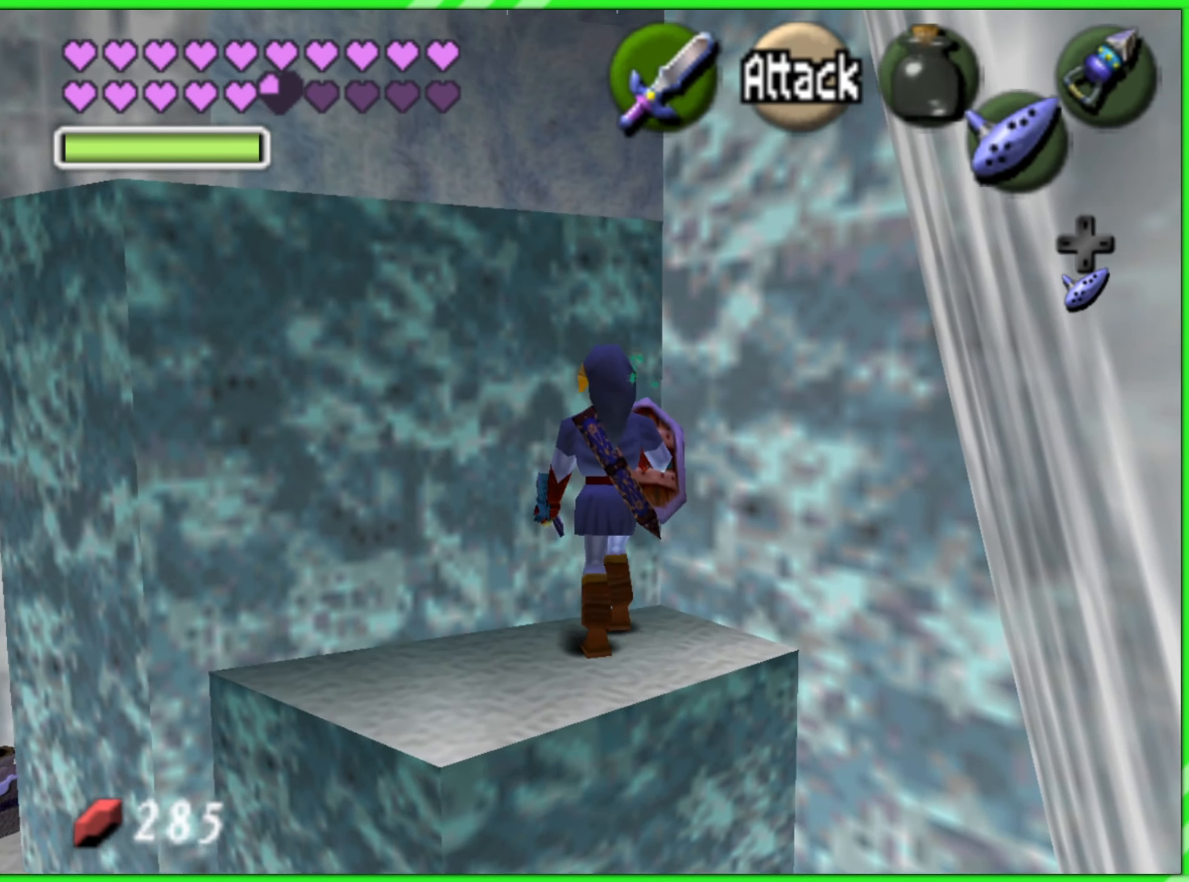
{"buttons": [], "left_stick": "up", "events": []}
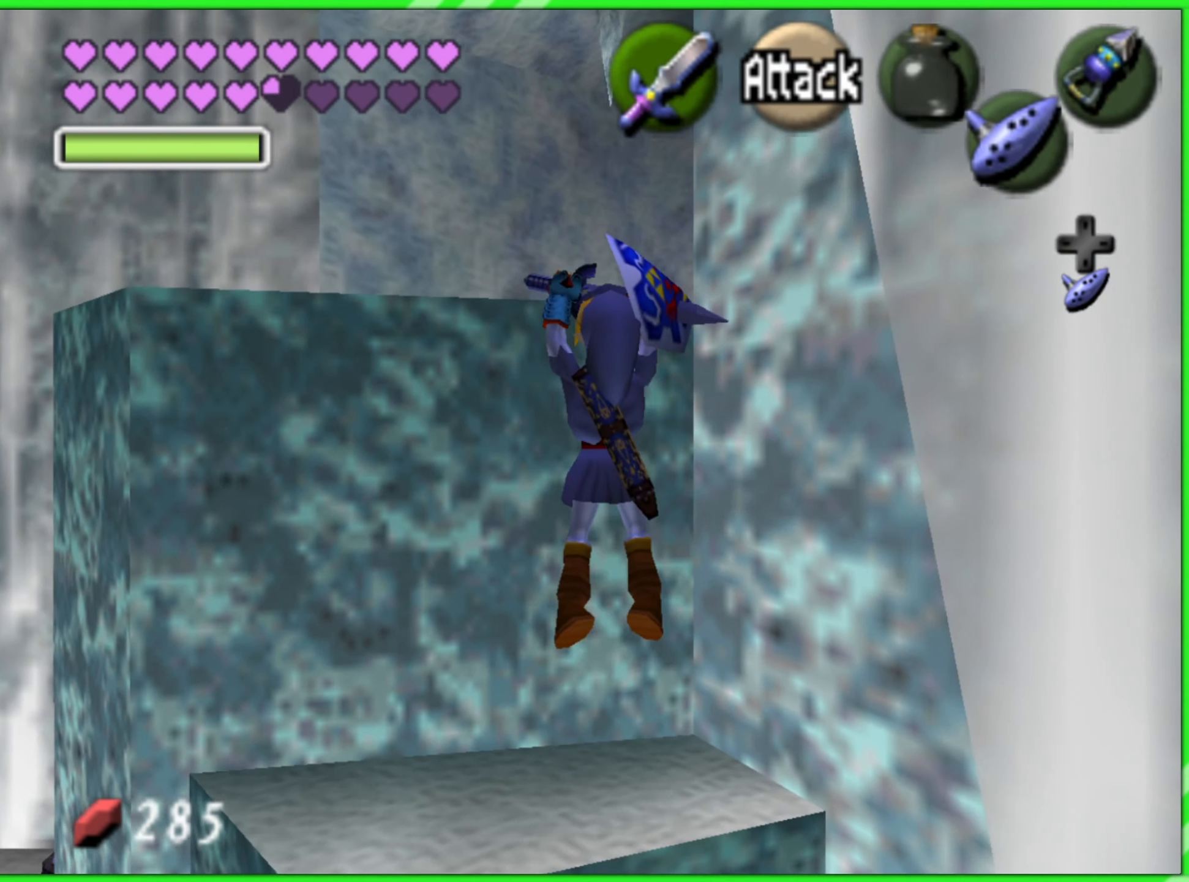
{"buttons": [], "left_stick": "center", "events": [[400, "left_stick", "center"]]}
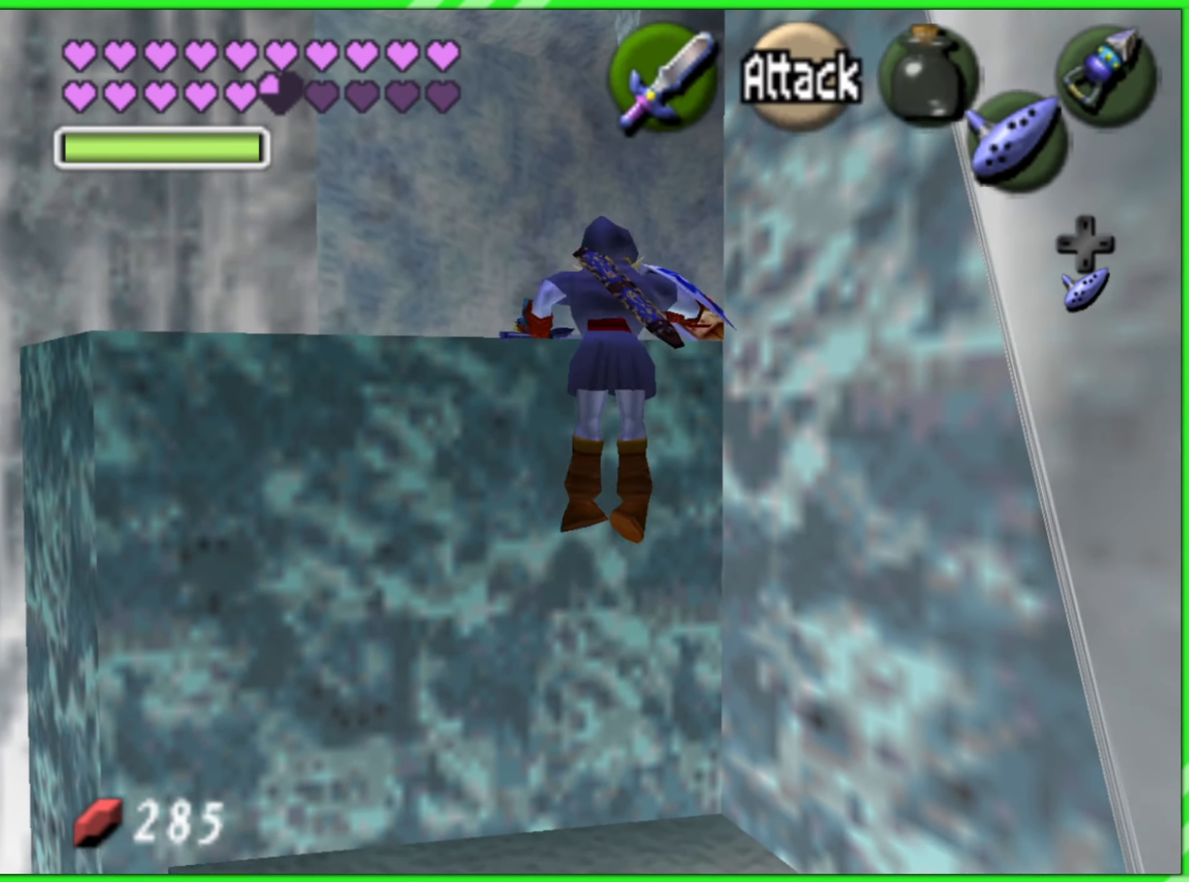
{"buttons": [], "left_stick": "center", "events": []}
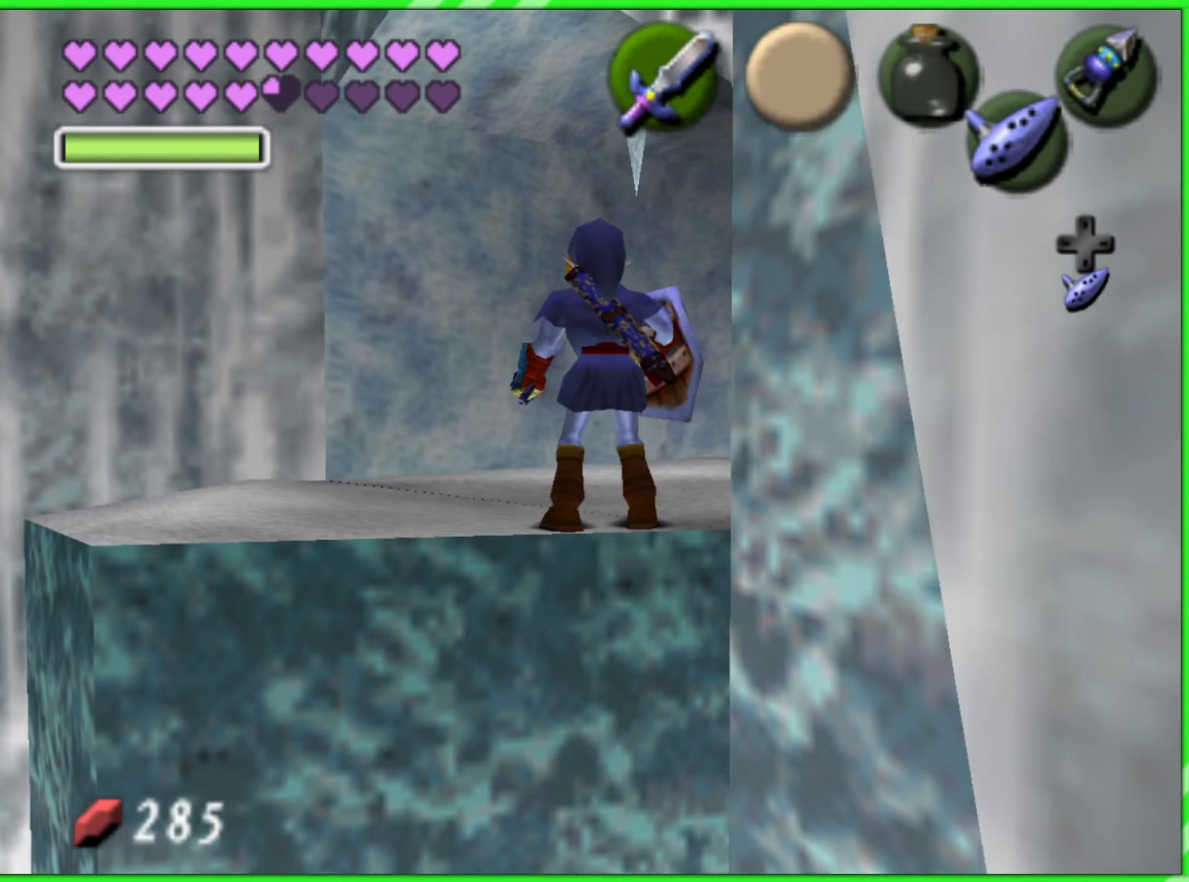
{"buttons": [], "left_stick": "up", "events": [[117, "left_stick", "up-left"], [367, "left_stick", "up"]]}
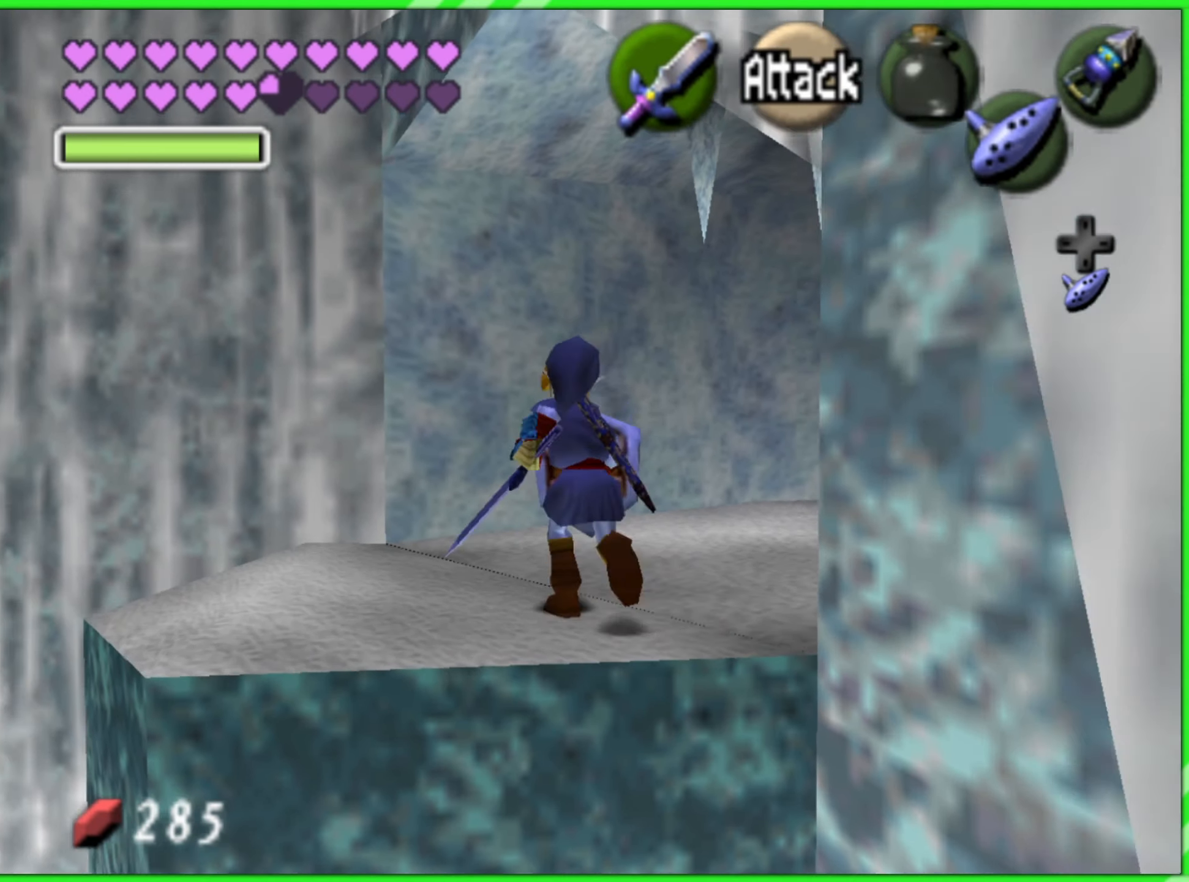
{"buttons": [], "left_stick": "center", "events": [[150, "left_stick", "up-right"], [267, "left_stick", "center"]]}
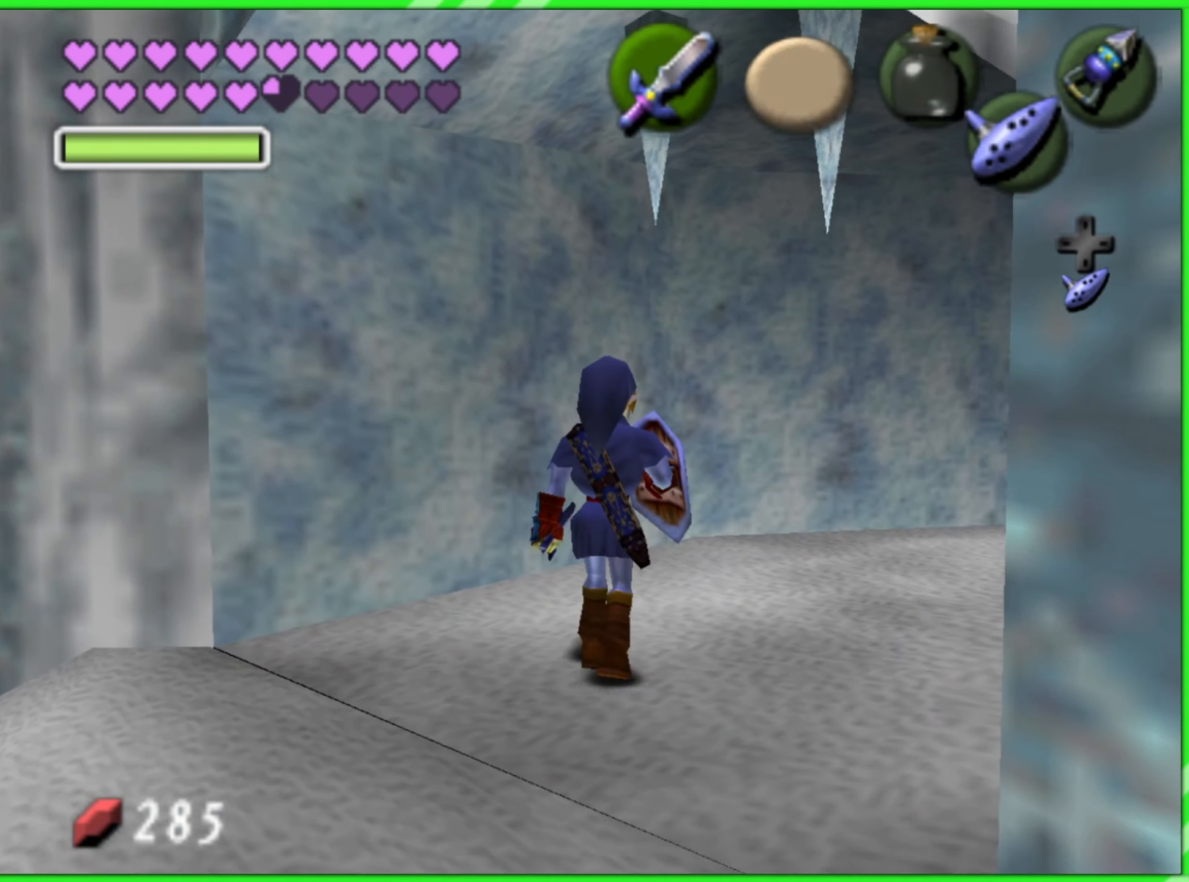
{"buttons": [], "left_stick": "right", "events": [[467, "left_stick", "right"]]}
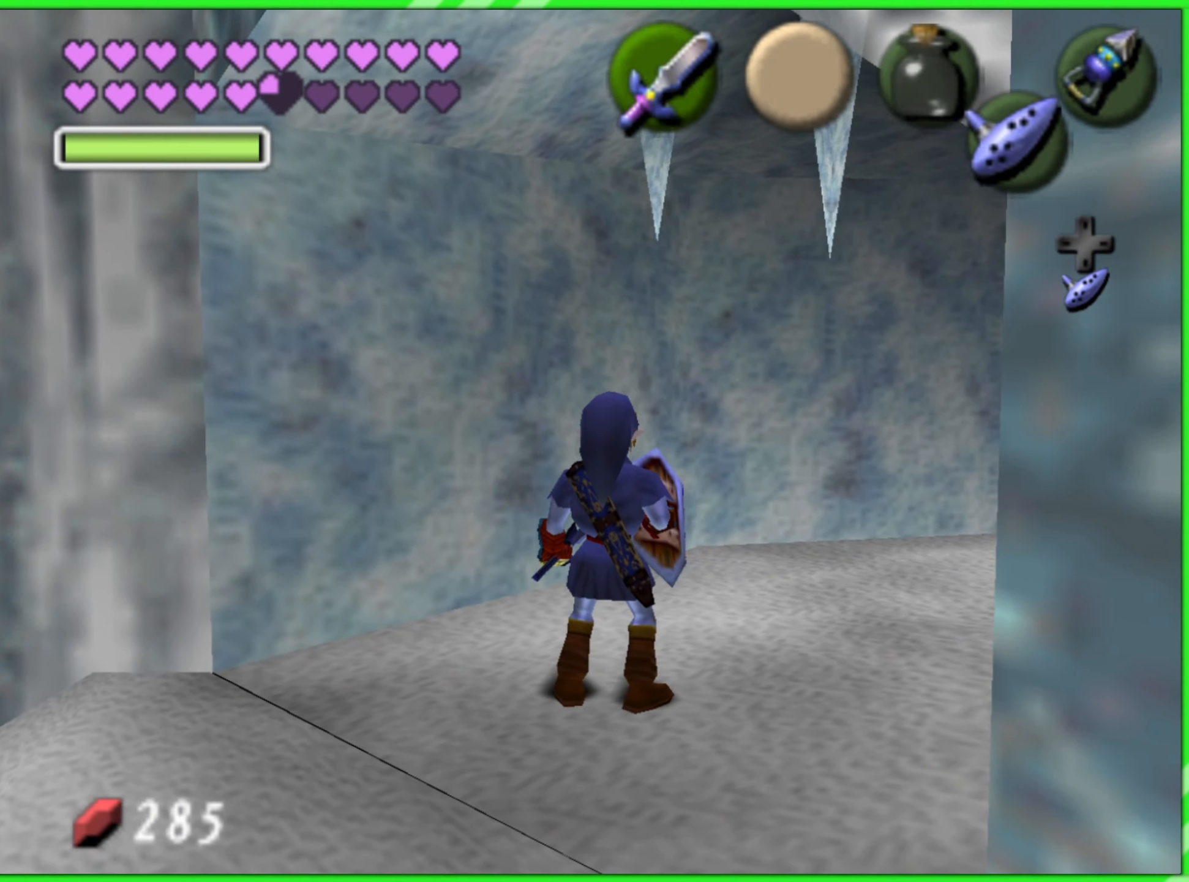
{"buttons": [], "left_stick": "up", "events": [[84, "Z", "down"], [167, "left_stick", "center"], [217, "Z", "up"], [400, "left_stick", "up"]]}
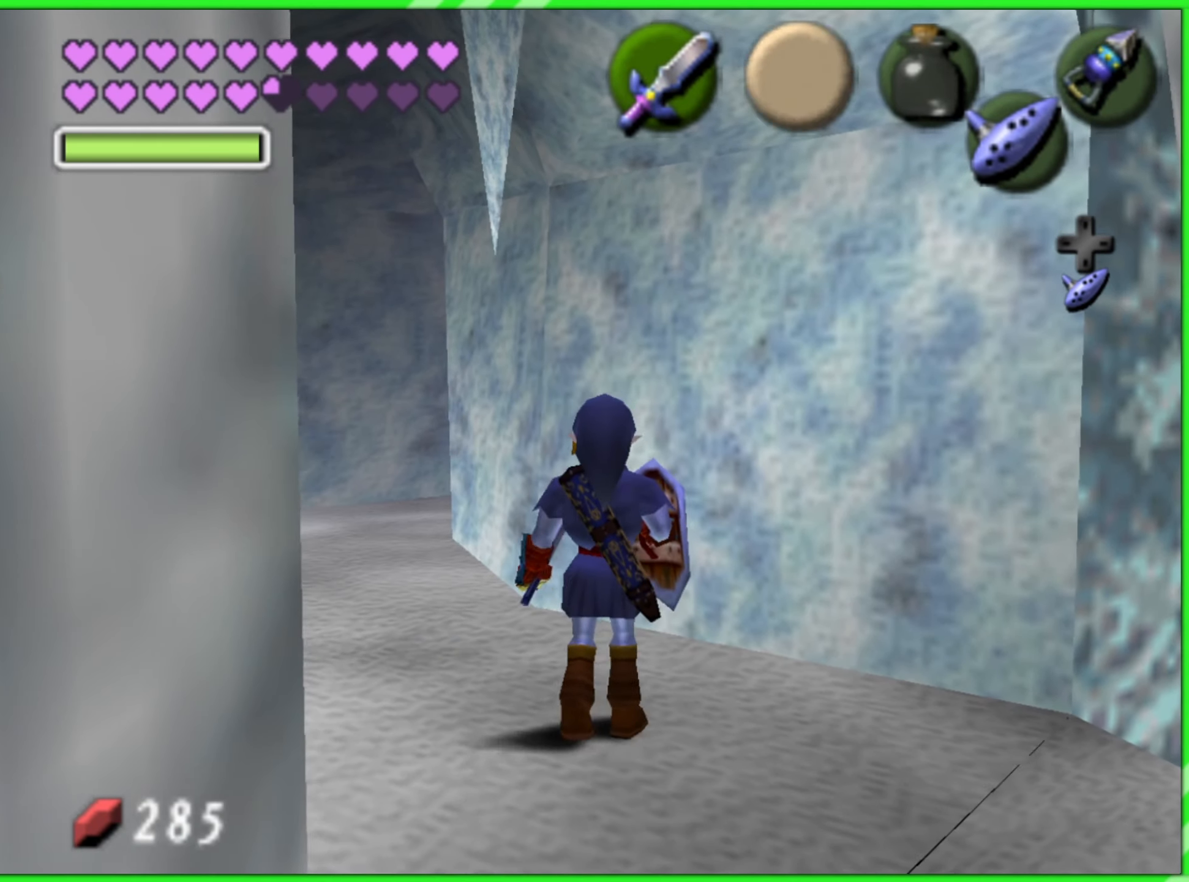
{"buttons": [], "left_stick": "up-left", "events": [[100, "left_stick", "up-left"]]}
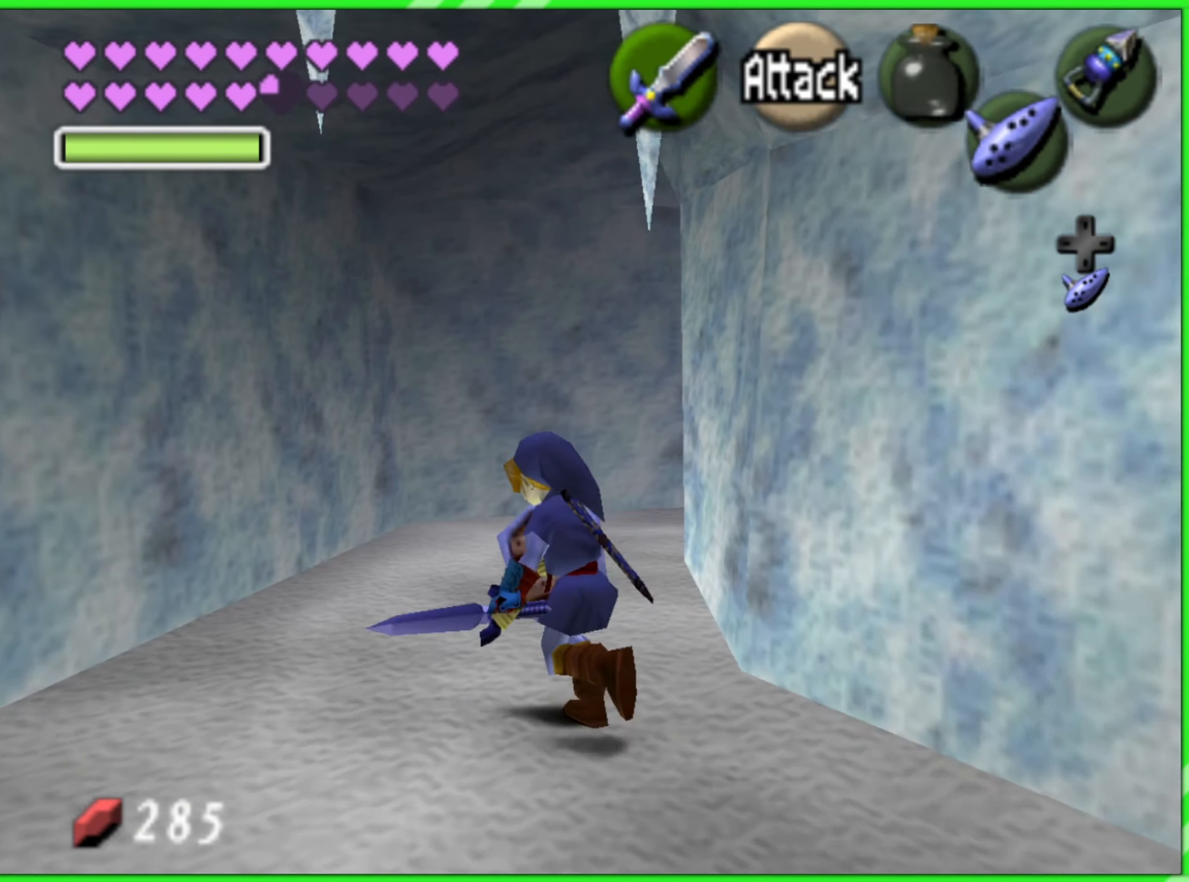
{"buttons": [], "left_stick": "up", "events": [[17, "left_stick", "up"]]}
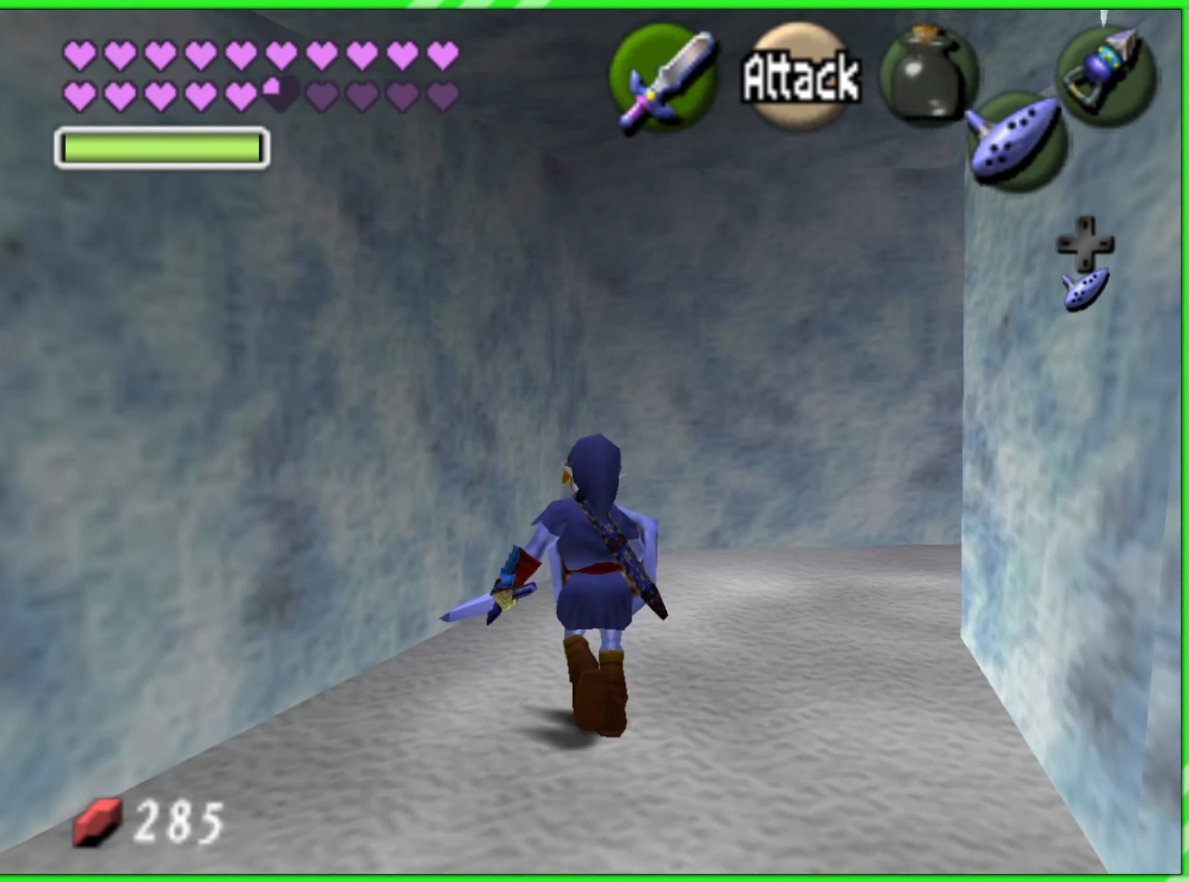
{"buttons": ["Z"], "left_stick": "center", "events": [[167, "left_stick", "up-right"], [484, "Z", "down"], [500, "left_stick", "center"]]}
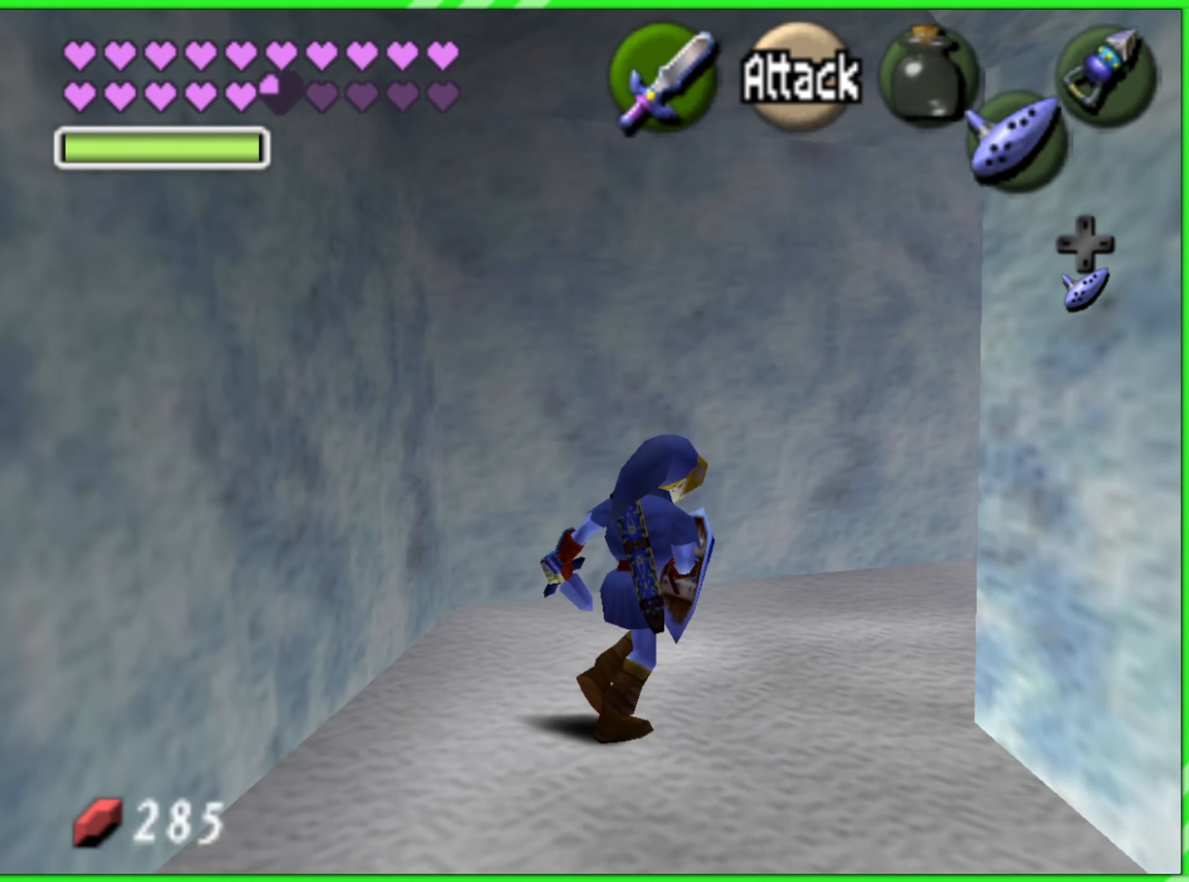
{"buttons": [], "left_stick": "up-left", "events": [[117, "Z", "up"], [434, "left_stick", "up-left"]]}
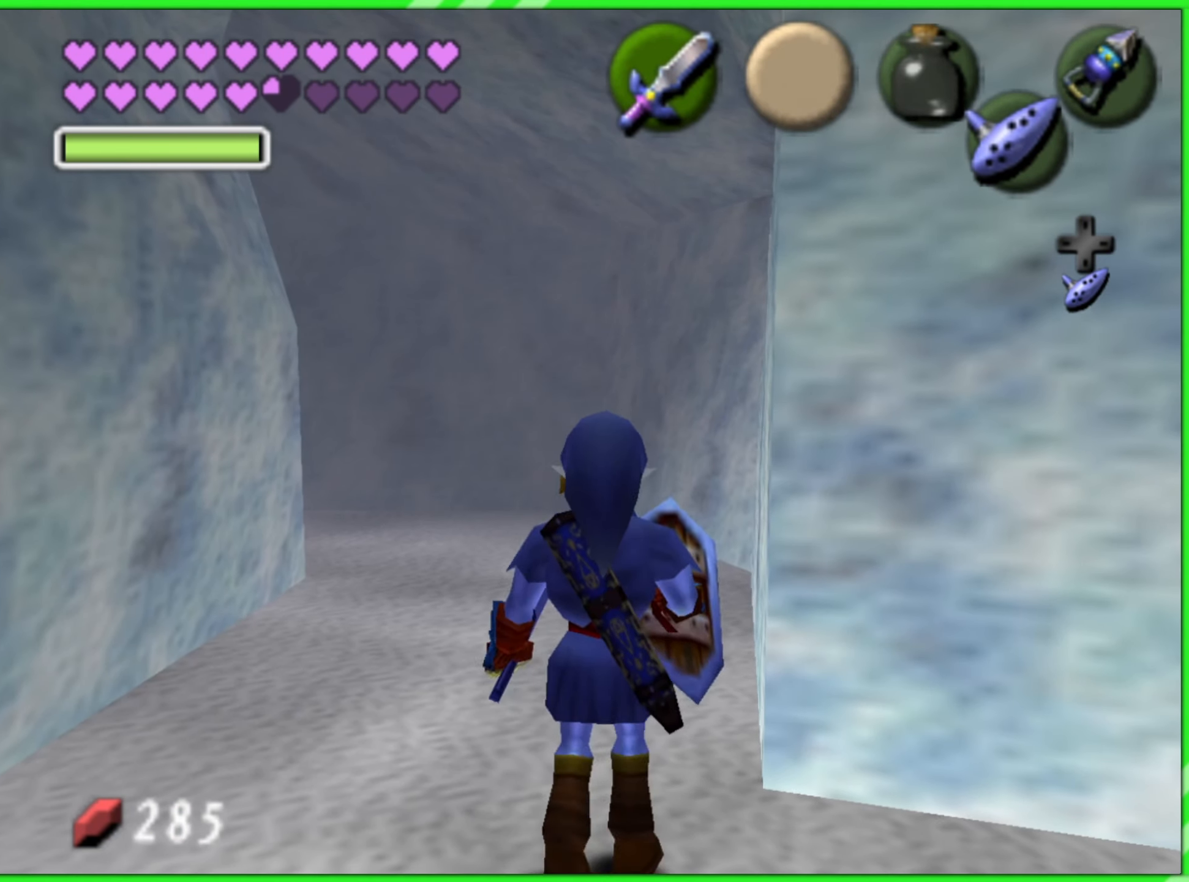
{"buttons": [], "left_stick": "up", "events": [[100, "left_stick", "up"]]}